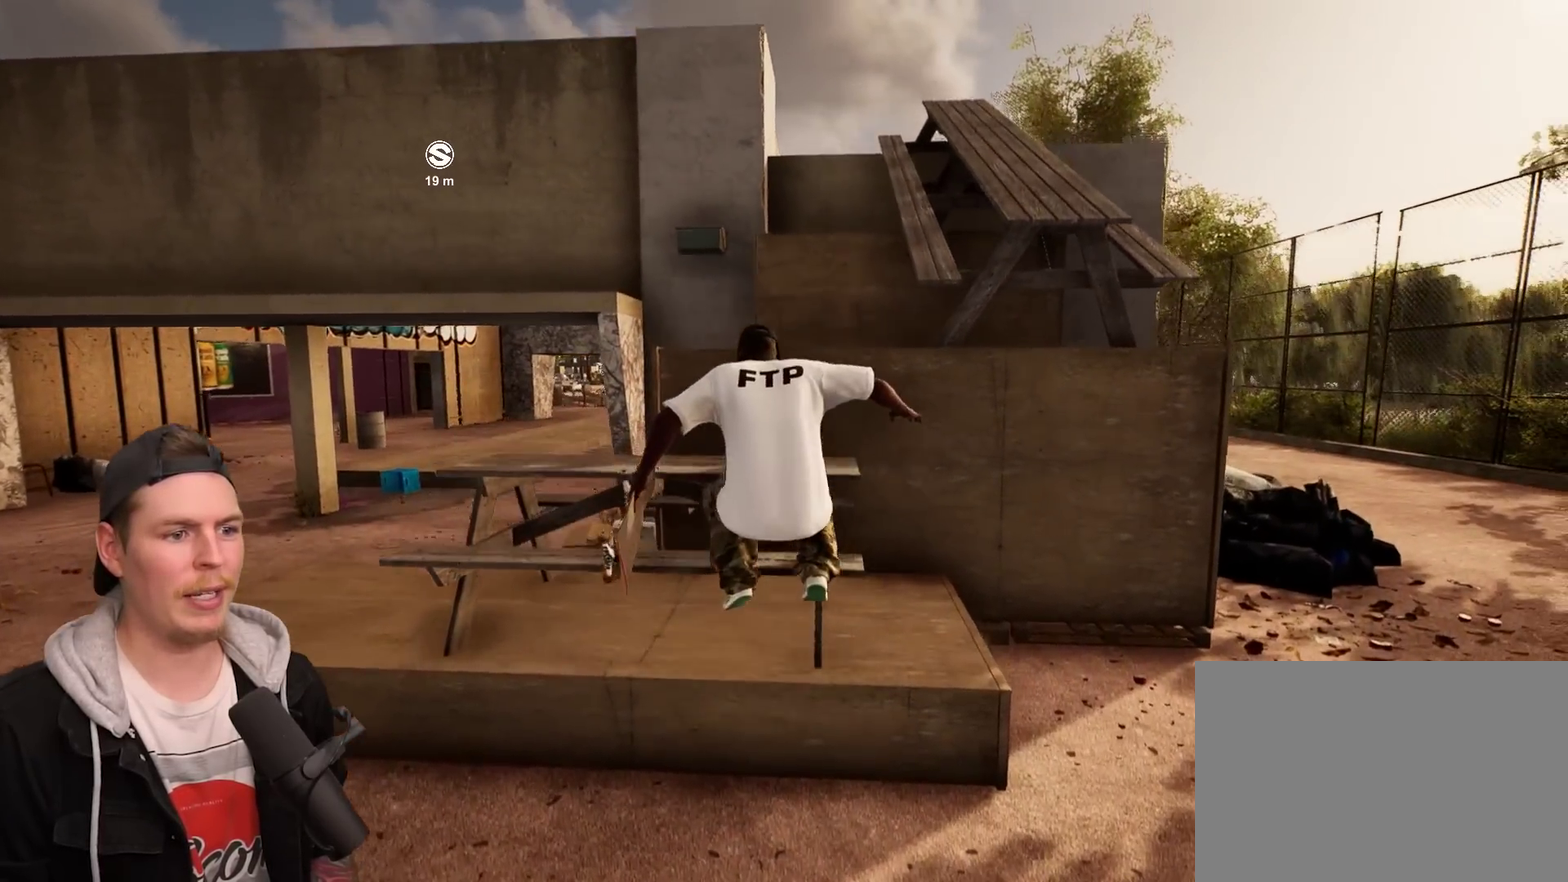
Gameplay with a controller (PlayStation layout); each line is a JSON object with the inputs held at the frame after it (dt_ms = milliseconds from this image to that frame). "events" lists button and stick changes between this image and that frame as [ms after this image, input, new state], when the widget could be followed in between. Not read: L3 R3.
{"dt_ms": 300, "buttons": [], "left_stick": "up-left", "right_stick": "center", "events": [[17, "CROSS", "up"], [50, "SQUARE", "up"], [267, "left_stick", "up-left"]]}
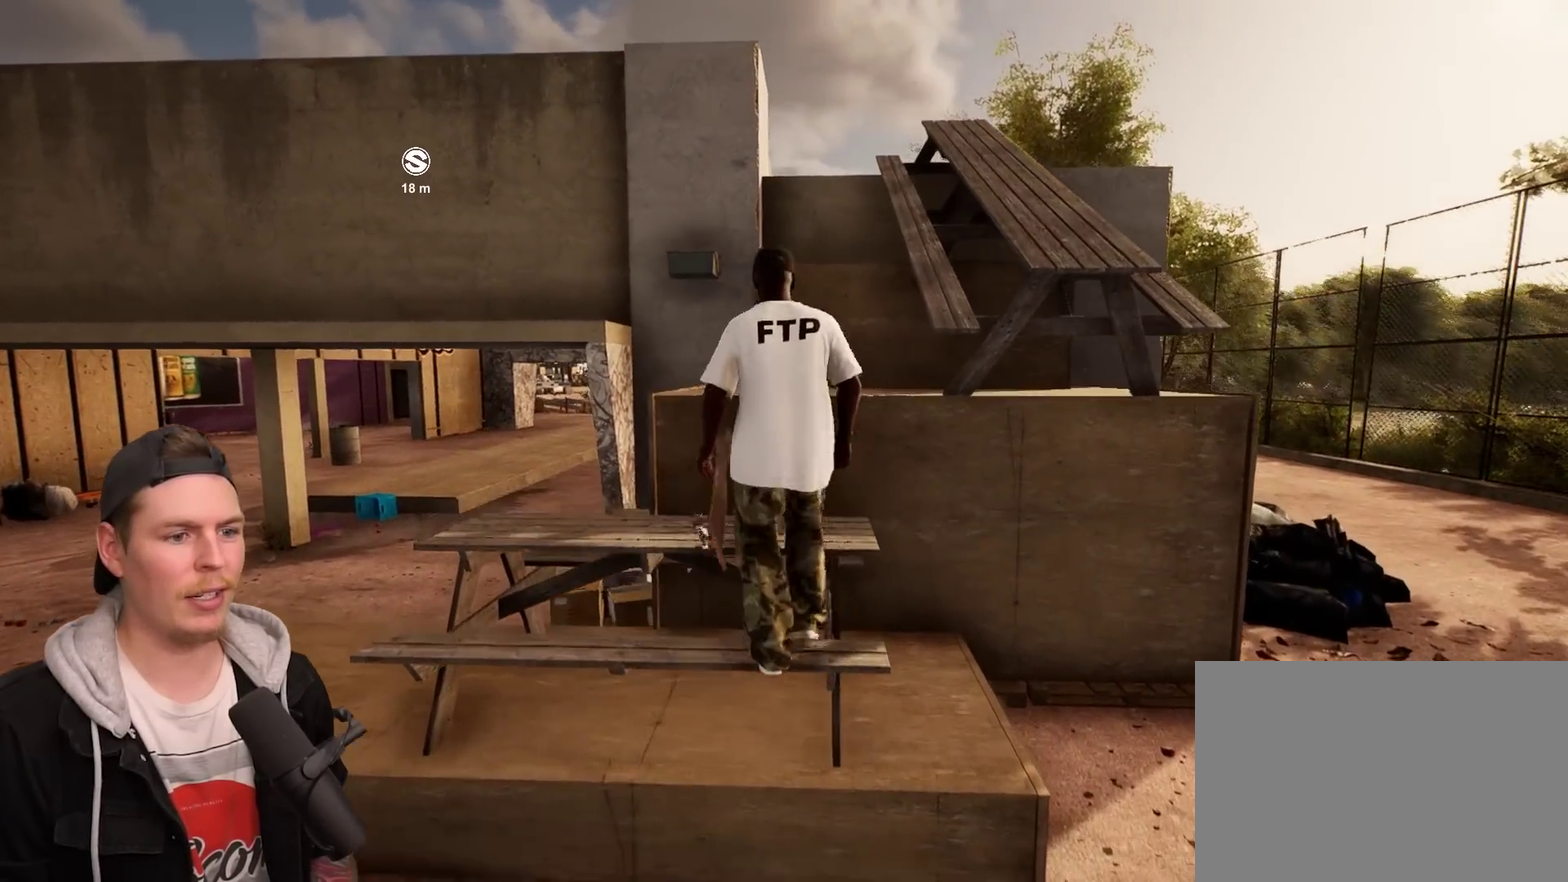
{"dt_ms": 800, "buttons": [], "left_stick": "up-right", "right_stick": "center", "events": [[17, "left_stick", "center"], [217, "left_stick", "up"], [317, "CROSS", "down"], [317, "SQUARE", "down"], [450, "CROSS", "up"], [483, "SQUARE", "up"], [533, "left_stick", "center"], [783, "left_stick", "up-right"]]}
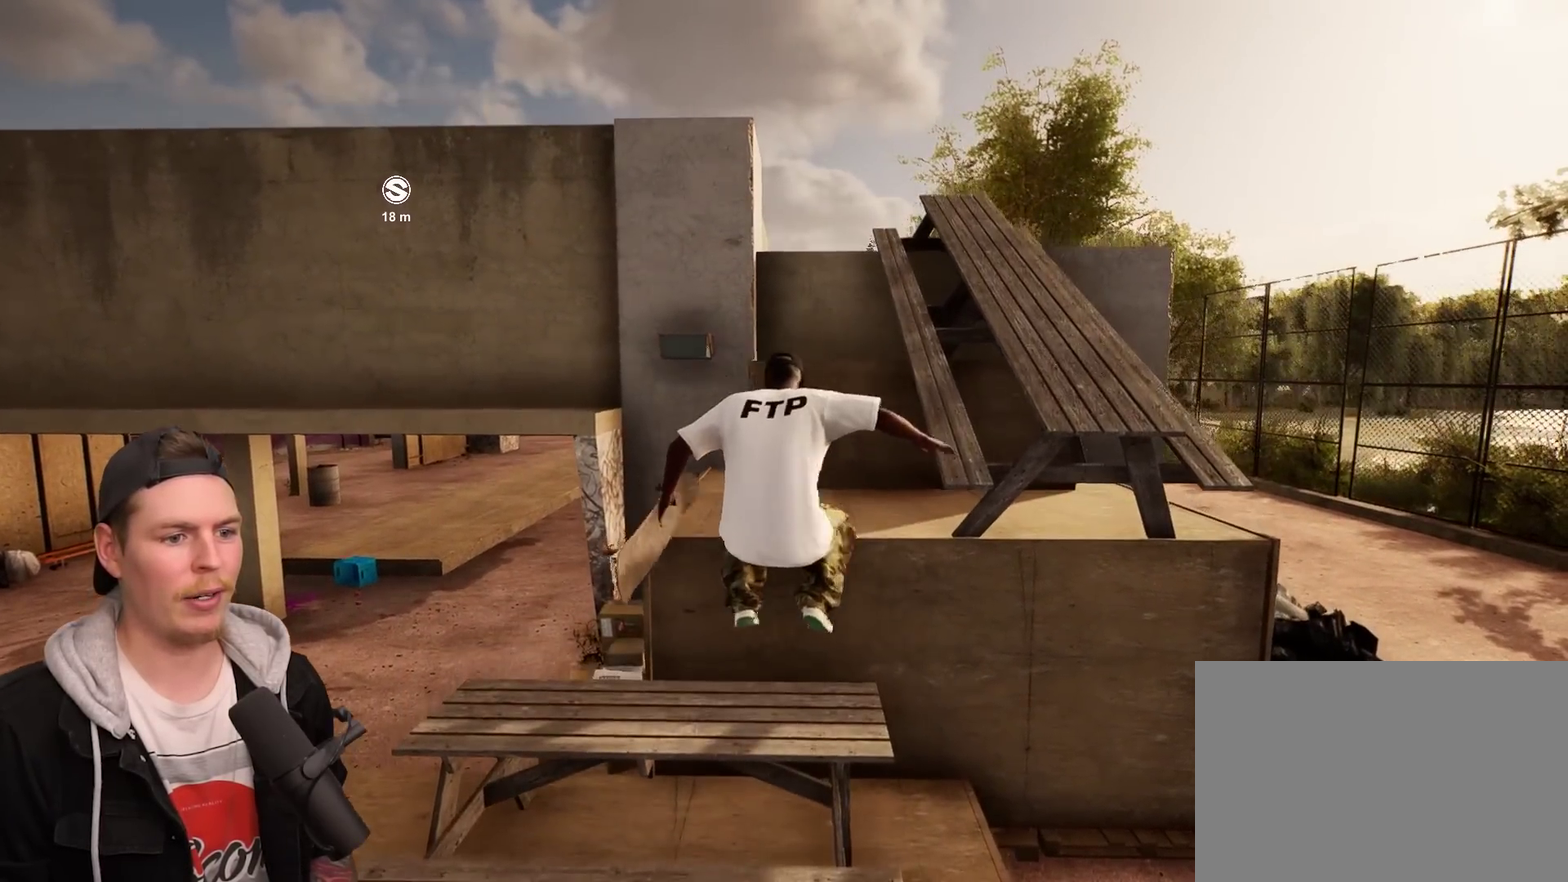
{"dt_ms": 400, "buttons": [], "left_stick": "up", "right_stick": "center", "events": [[67, "left_stick", "center"], [350, "left_stick", "up"]]}
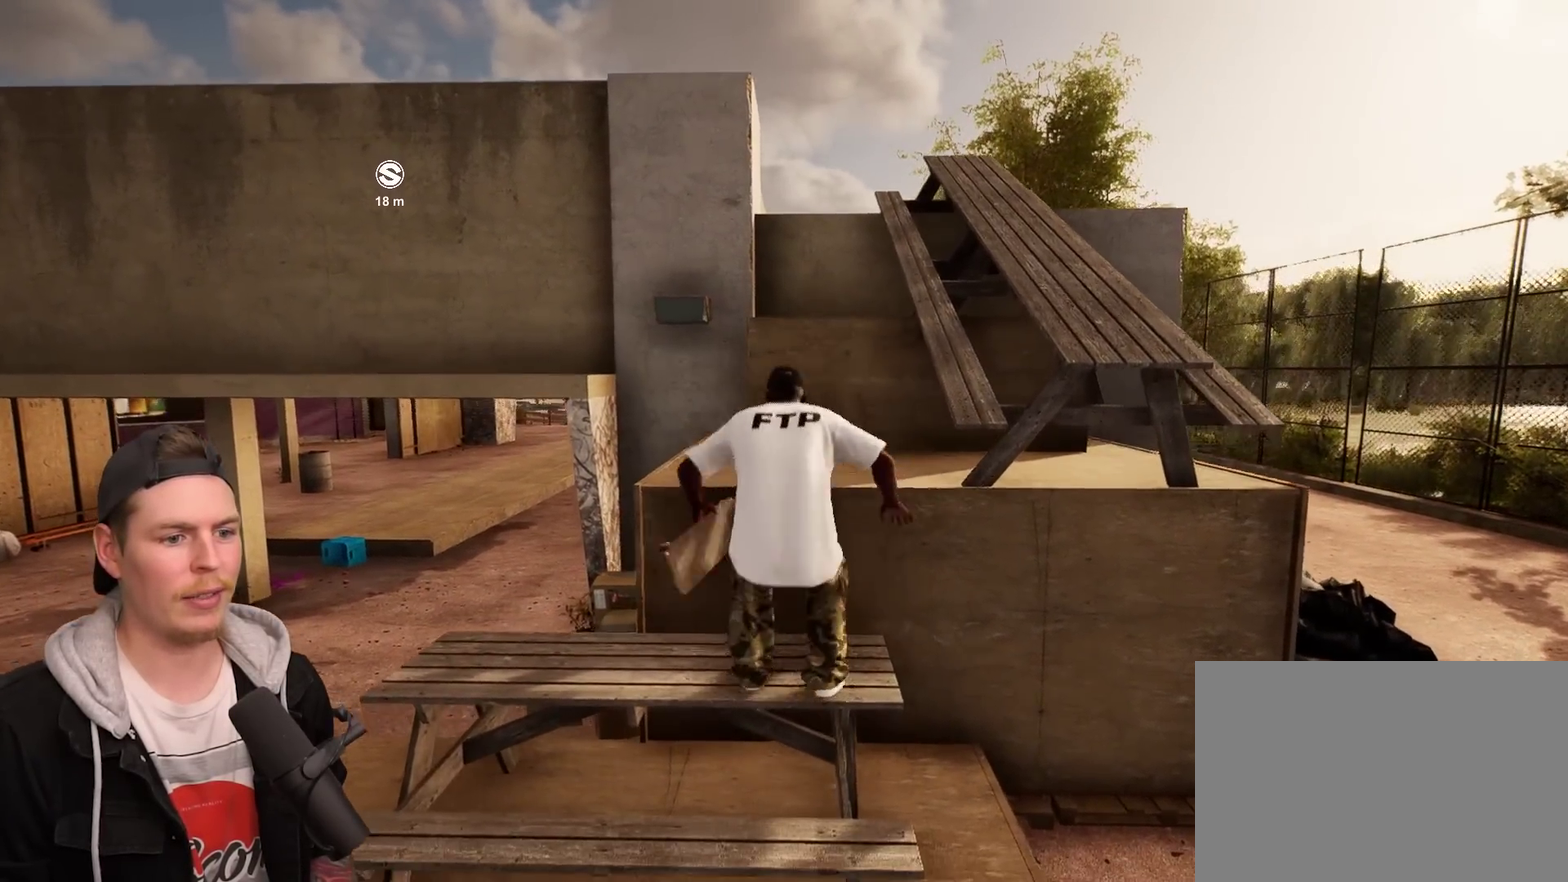
{"dt_ms": 500, "buttons": [], "left_stick": "center", "right_stick": "center", "events": [[83, "CROSS", "down"], [83, "SQUARE", "down"], [300, "CROSS", "up"], [300, "SQUARE", "up"], [317, "left_stick", "center"]]}